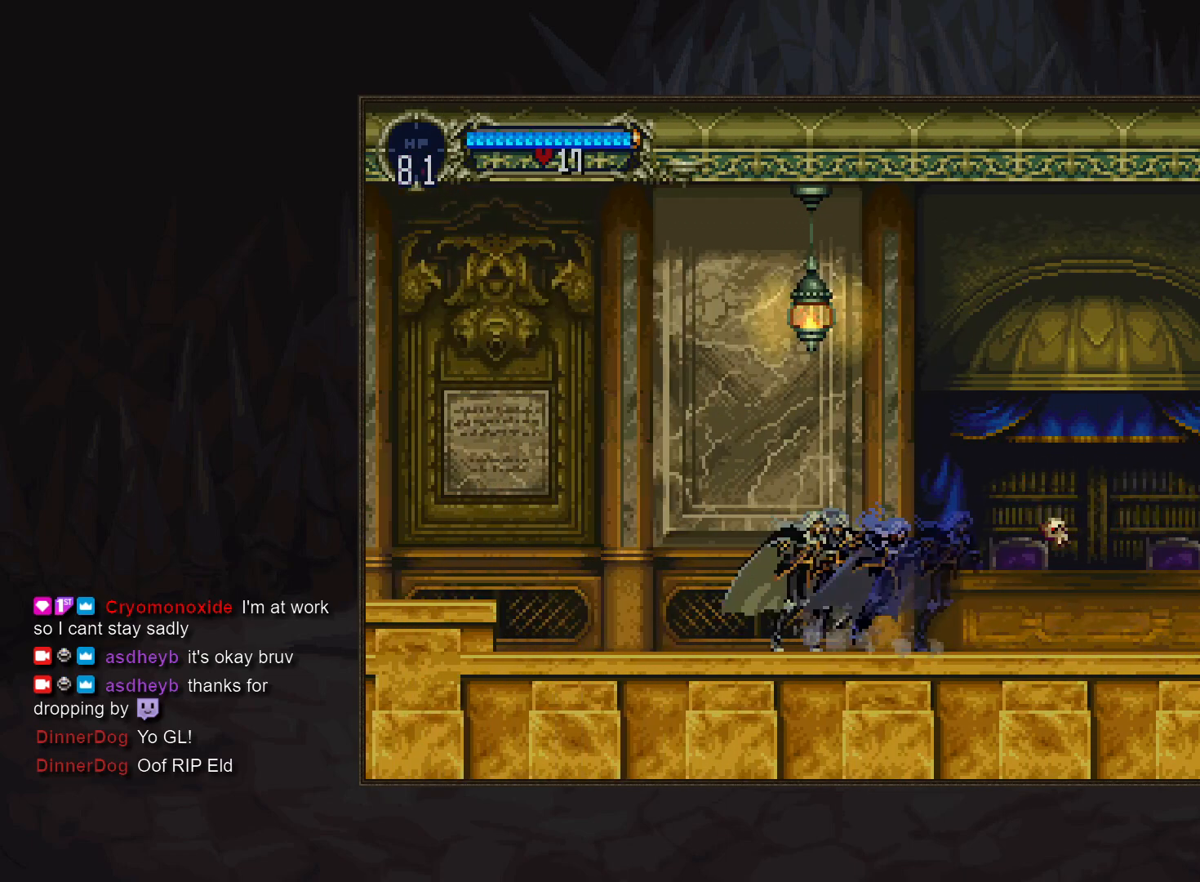
Gameplay with a controller (PlayStation layout); each line is a JSON object with the inputs held at the frame after it. "events" lists button and stick changes between this image and that frame as [ms after this image, input, new state], when the widget could be followed in between. Not read: CROSS DPAD_LEFT DPAD_RIGHT L3 R3.
{"buttons": [], "events": [[167, "TRIANGLE", "down"], [233, "TRIANGLE", "up"]]}
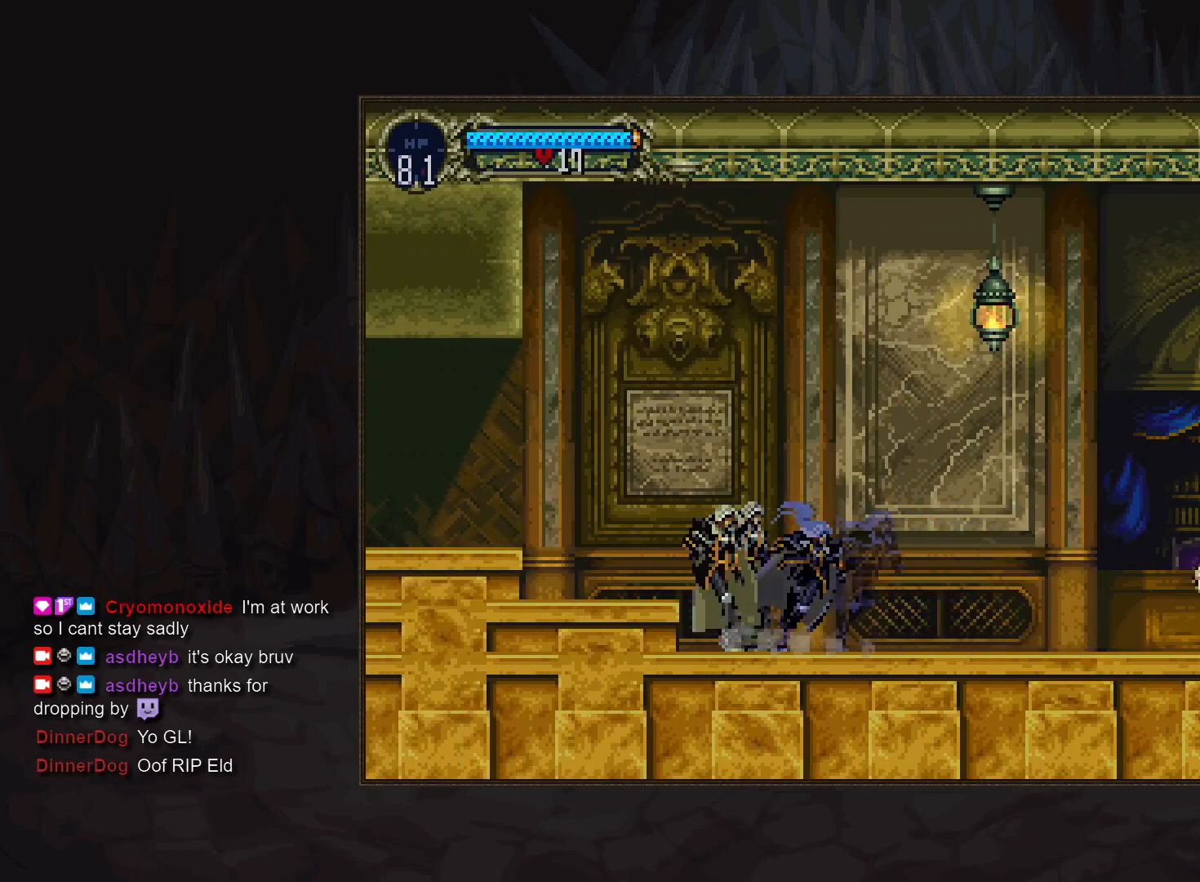
{"buttons": [], "events": []}
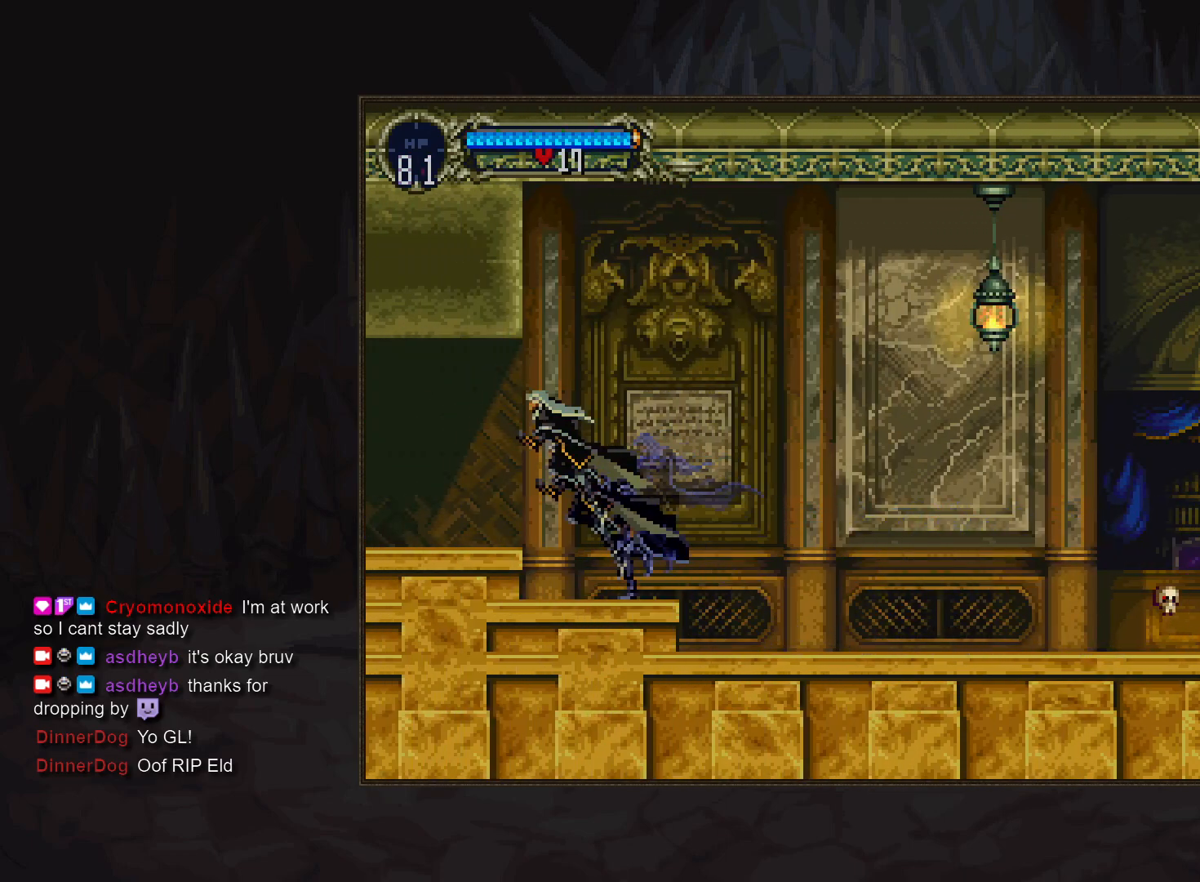
{"buttons": [], "events": [[267, "TRIANGLE", "down"], [333, "TRIANGLE", "up"]]}
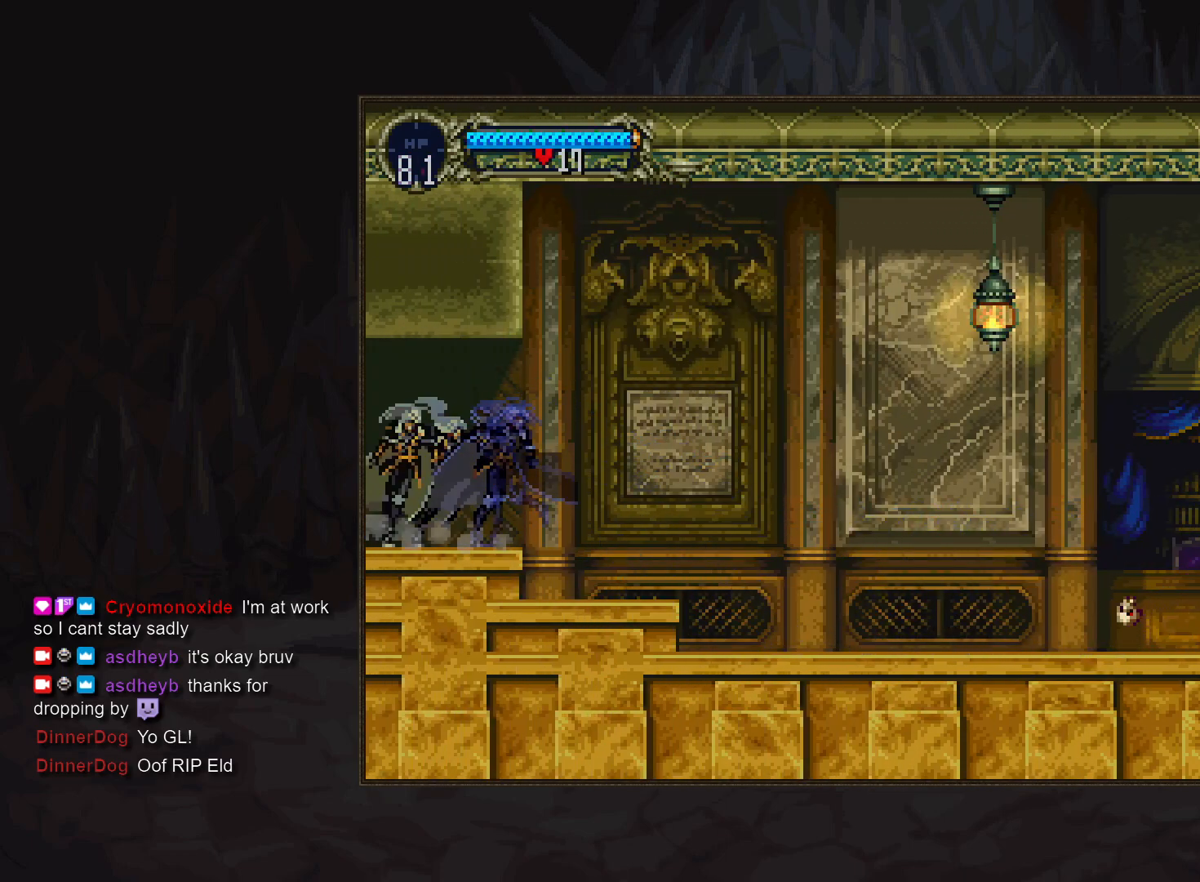
{"buttons": ["TRIANGLE"], "events": [[33, "TRIANGLE", "down"], [83, "TRIANGLE", "up"], [467, "TRIANGLE", "down"]]}
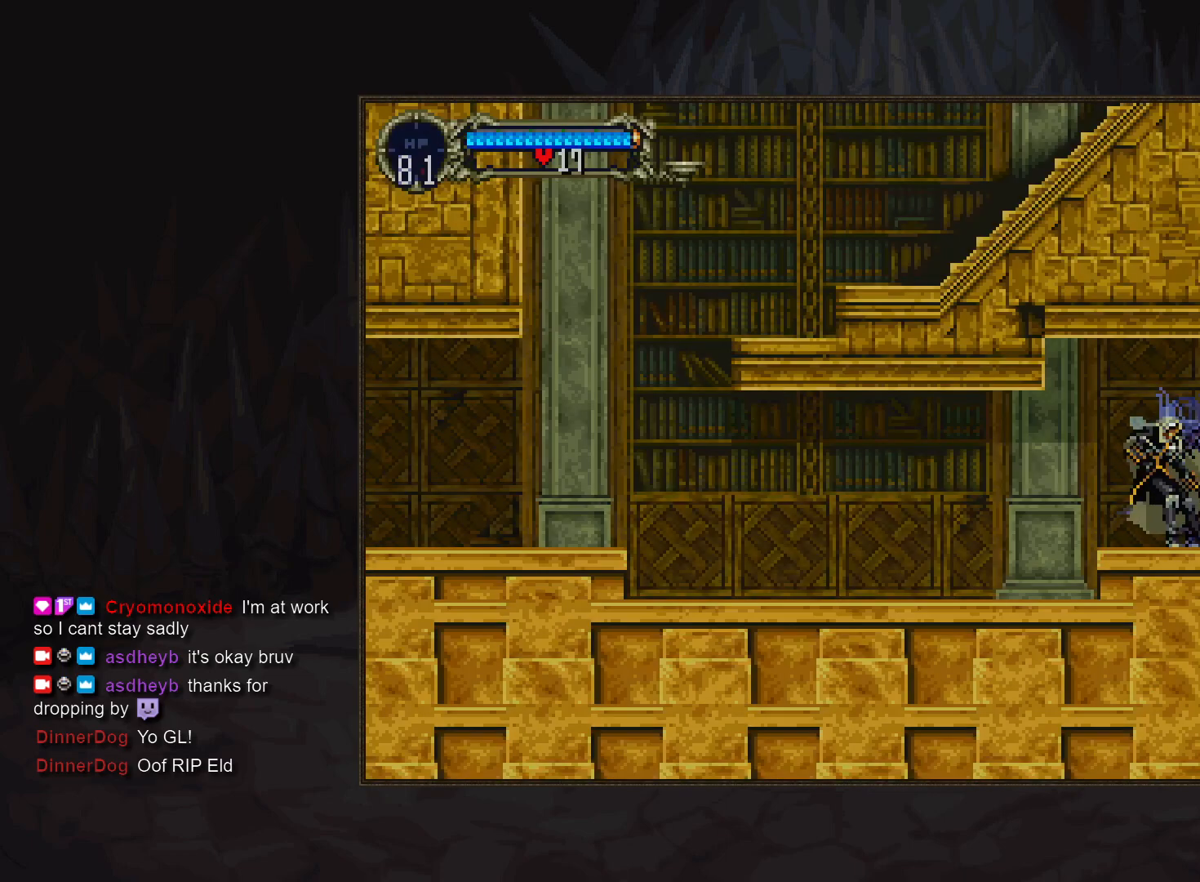
{"buttons": [], "events": [[50, "TRIANGLE", "up"], [333, "TRIANGLE", "down"], [400, "TRIANGLE", "up"]]}
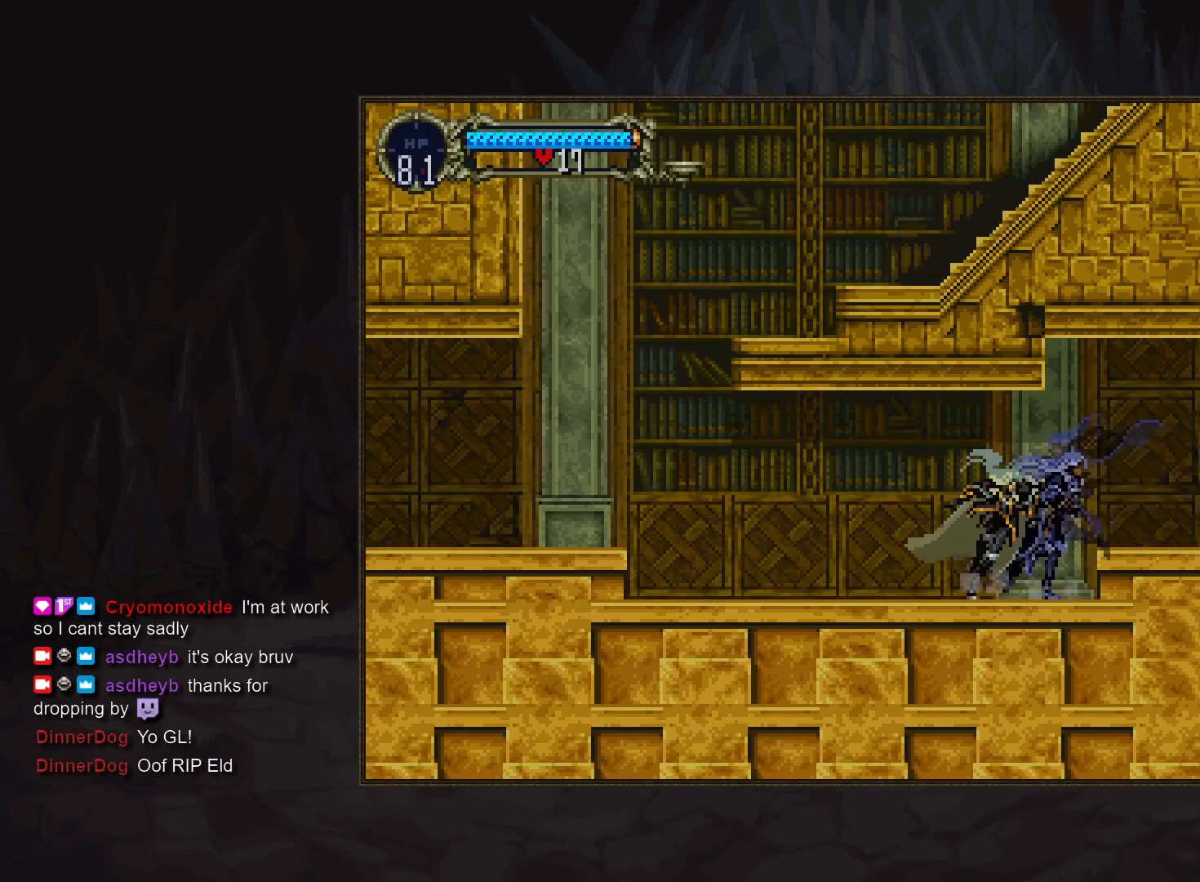
{"buttons": [], "events": [[100, "TRIANGLE", "down"], [167, "TRIANGLE", "up"], [350, "TRIANGLE", "down"], [400, "TRIANGLE", "up"]]}
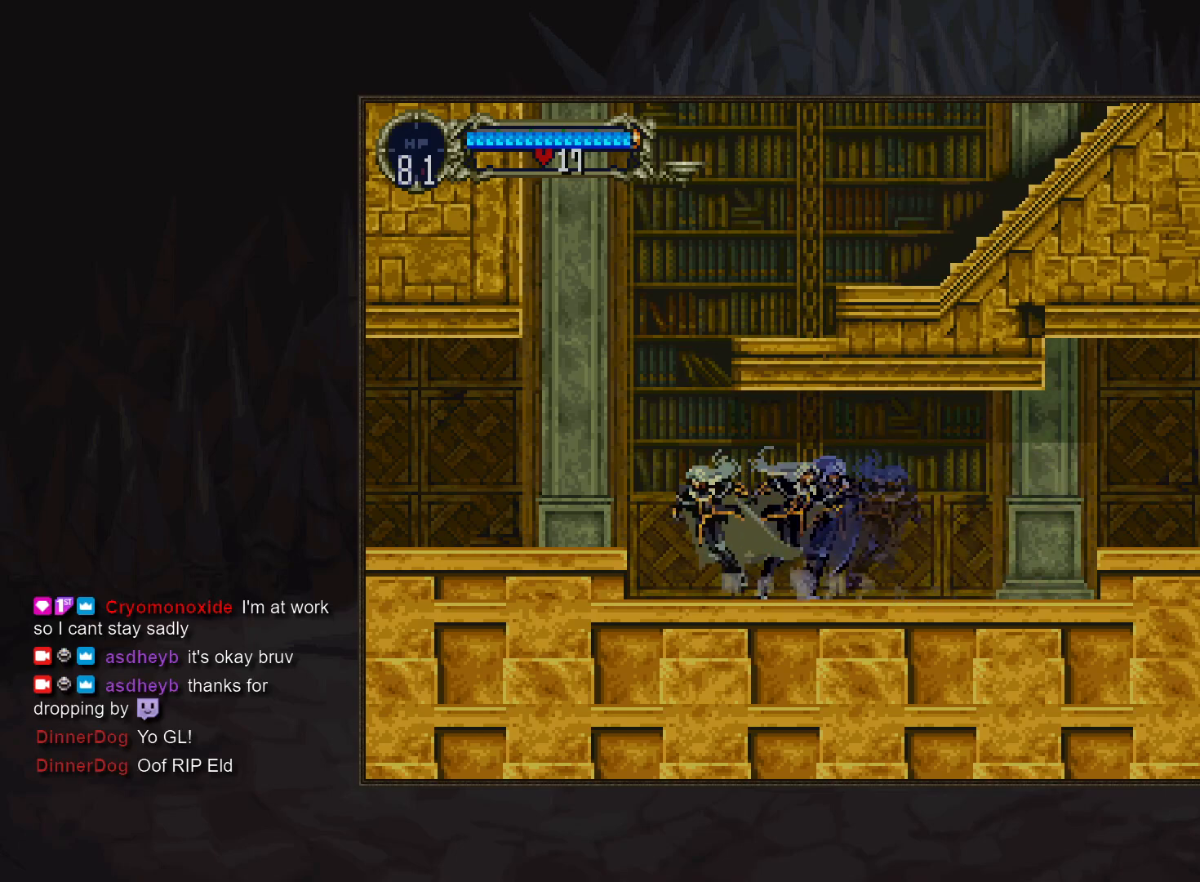
{"buttons": [], "events": [[67, "SQUARE", "down"], [150, "SQUARE", "up"]]}
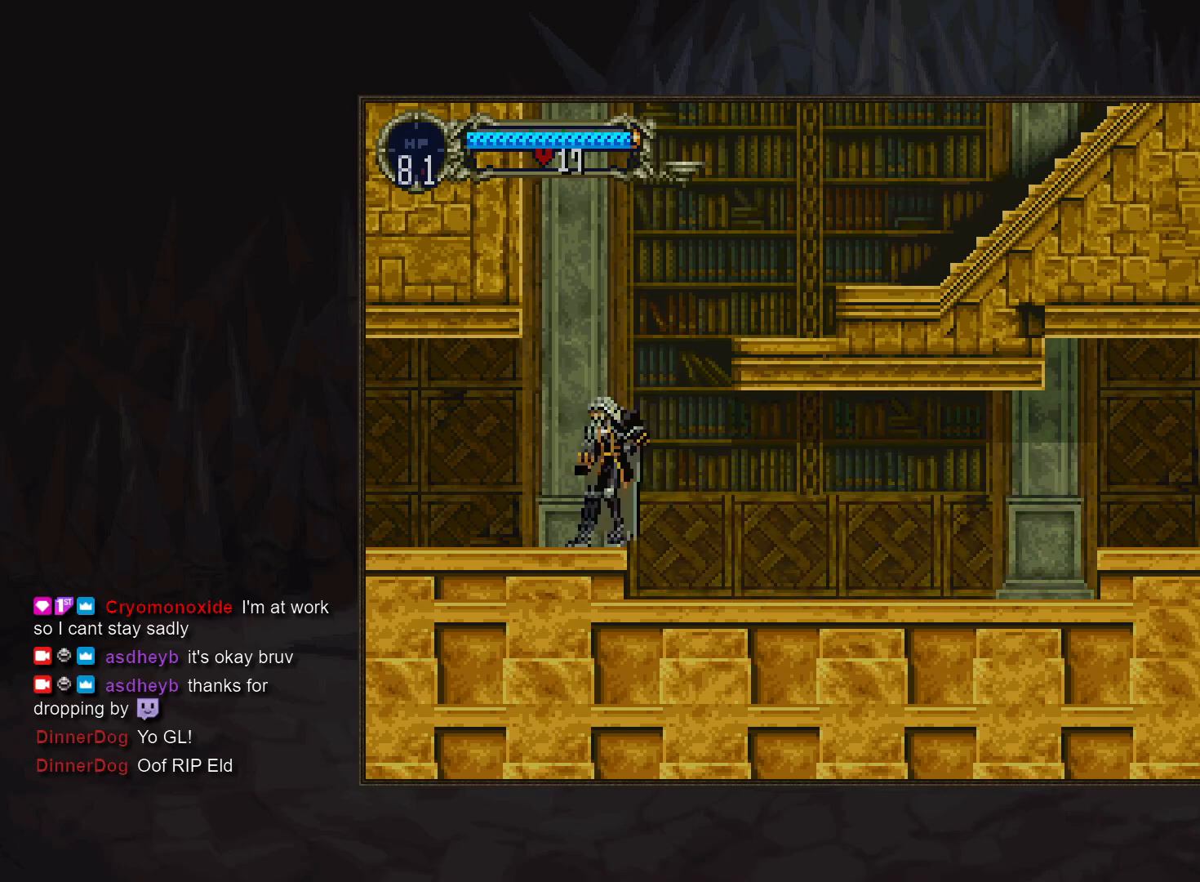
{"buttons": [], "events": [[67, "SQUARE", "down"], [283, "SQUARE", "up"]]}
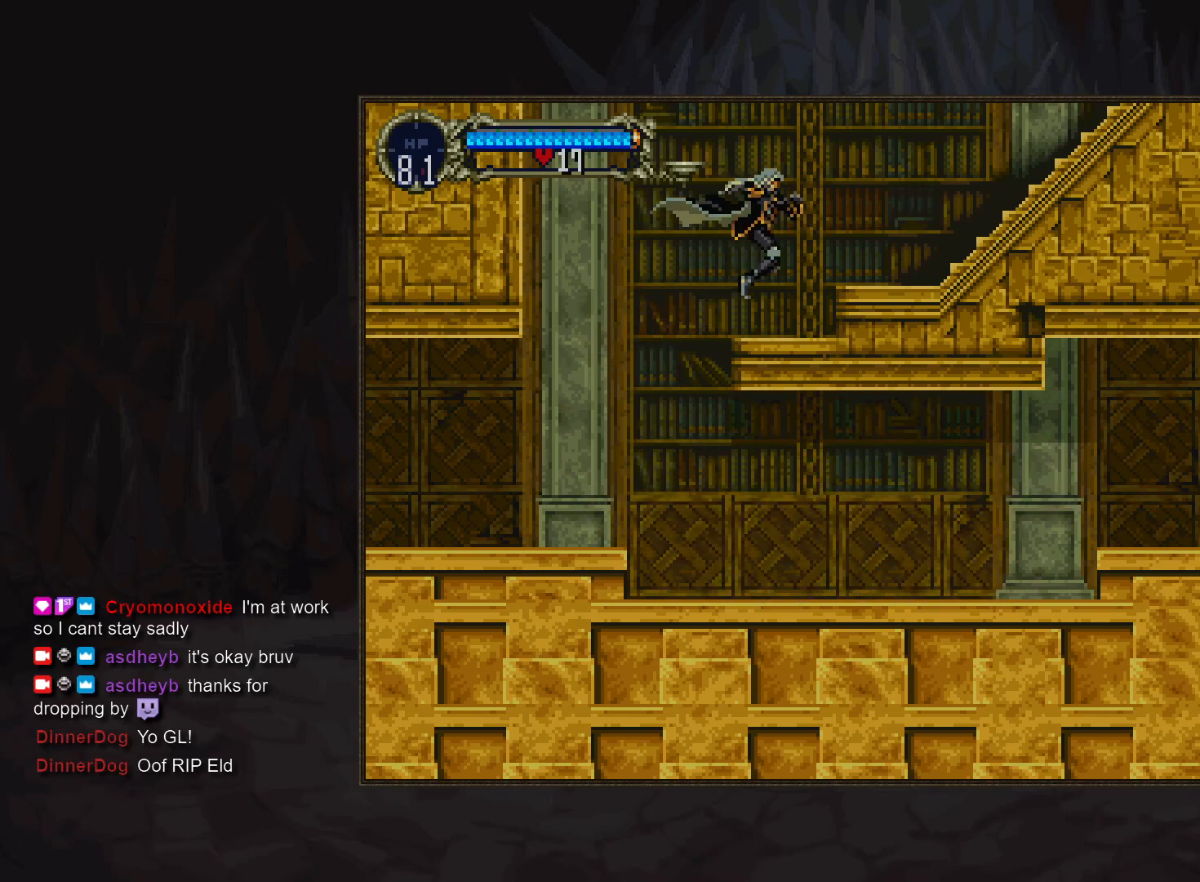
{"buttons": ["TRIANGLE"], "events": [[467, "TRIANGLE", "down"]]}
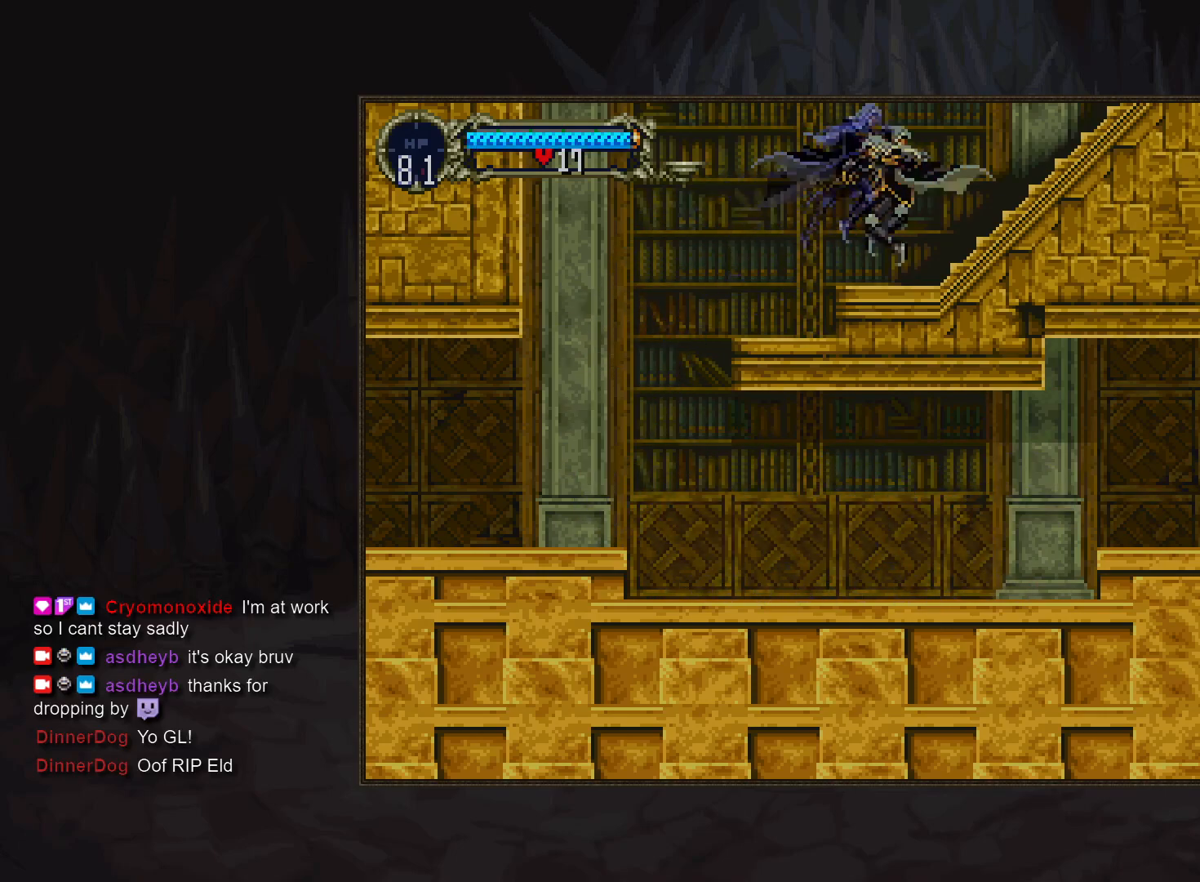
{"buttons": ["TRIANGLE"], "events": [[50, "TRIANGLE", "up"], [217, "TRIANGLE", "down"], [283, "TRIANGLE", "up"], [467, "TRIANGLE", "down"]]}
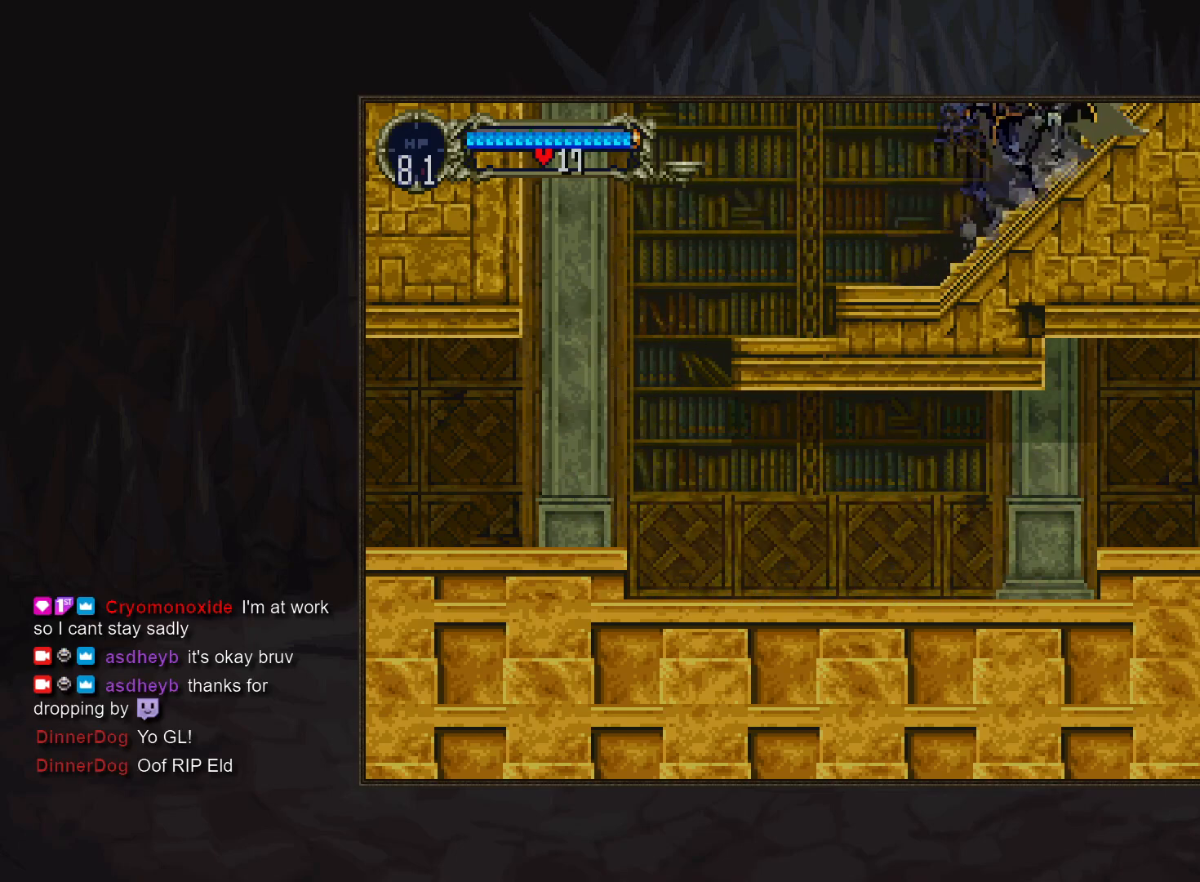
{"buttons": [], "events": [[50, "TRIANGLE", "up"]]}
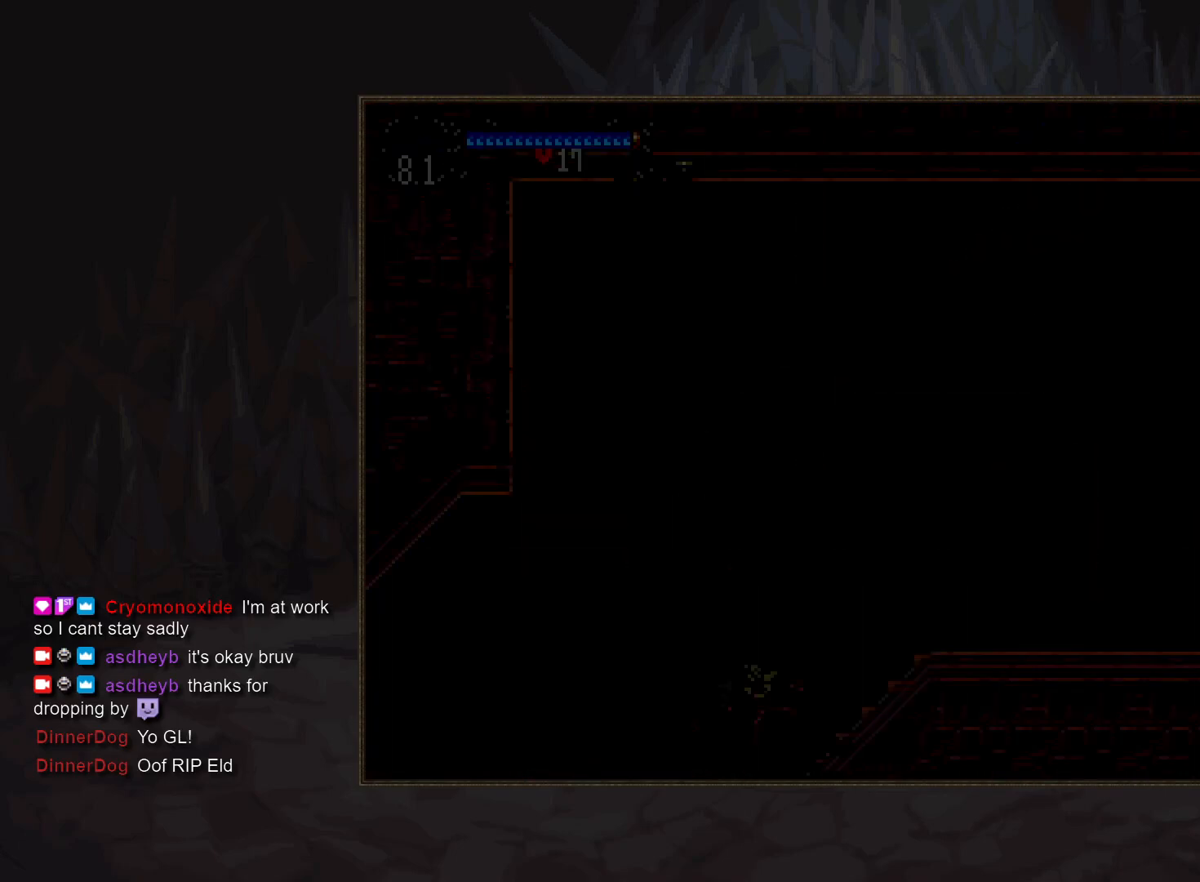
{"buttons": ["TRIANGLE"], "events": [[200, "TRIANGLE", "down"], [283, "TRIANGLE", "up"], [450, "TRIANGLE", "down"]]}
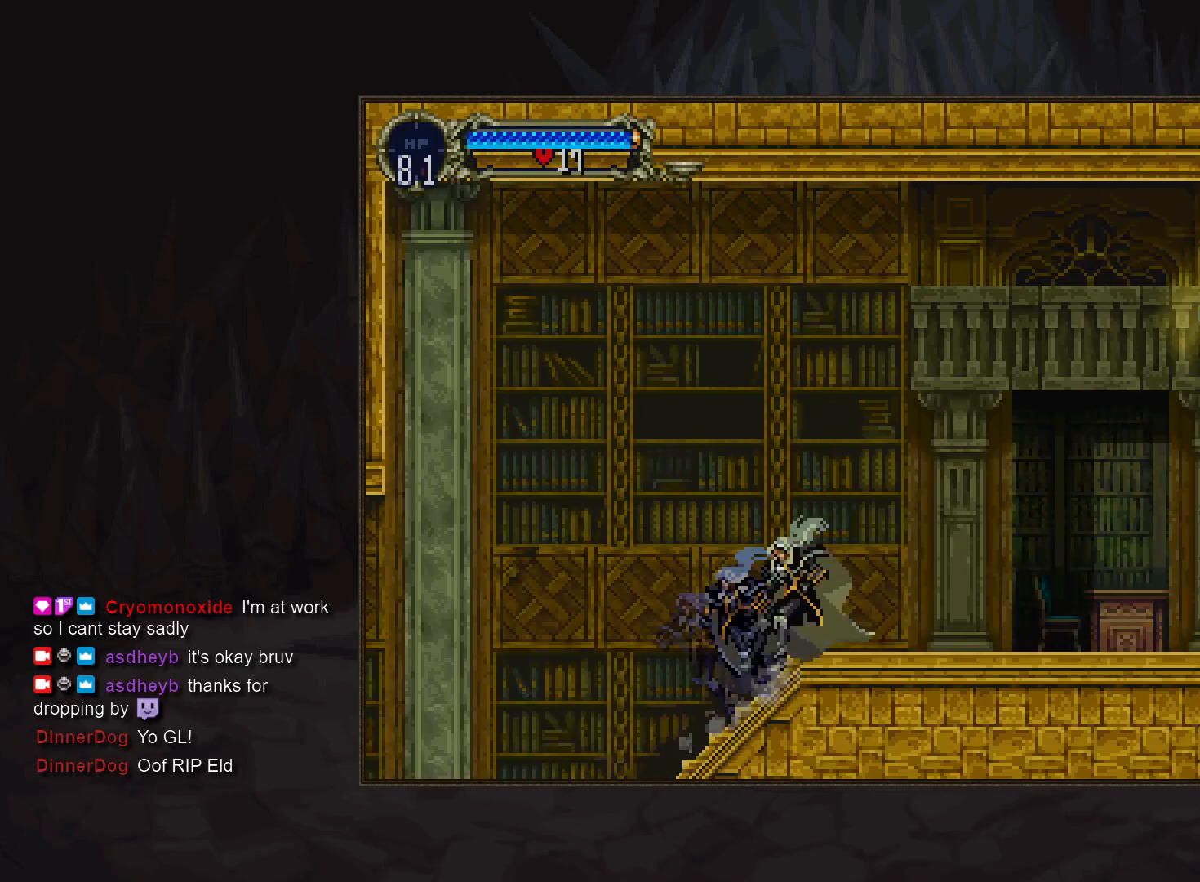
{"buttons": ["TRIANGLE"], "events": [[17, "TRIANGLE", "up"], [183, "TRIANGLE", "down"], [250, "TRIANGLE", "up"], [433, "TRIANGLE", "down"]]}
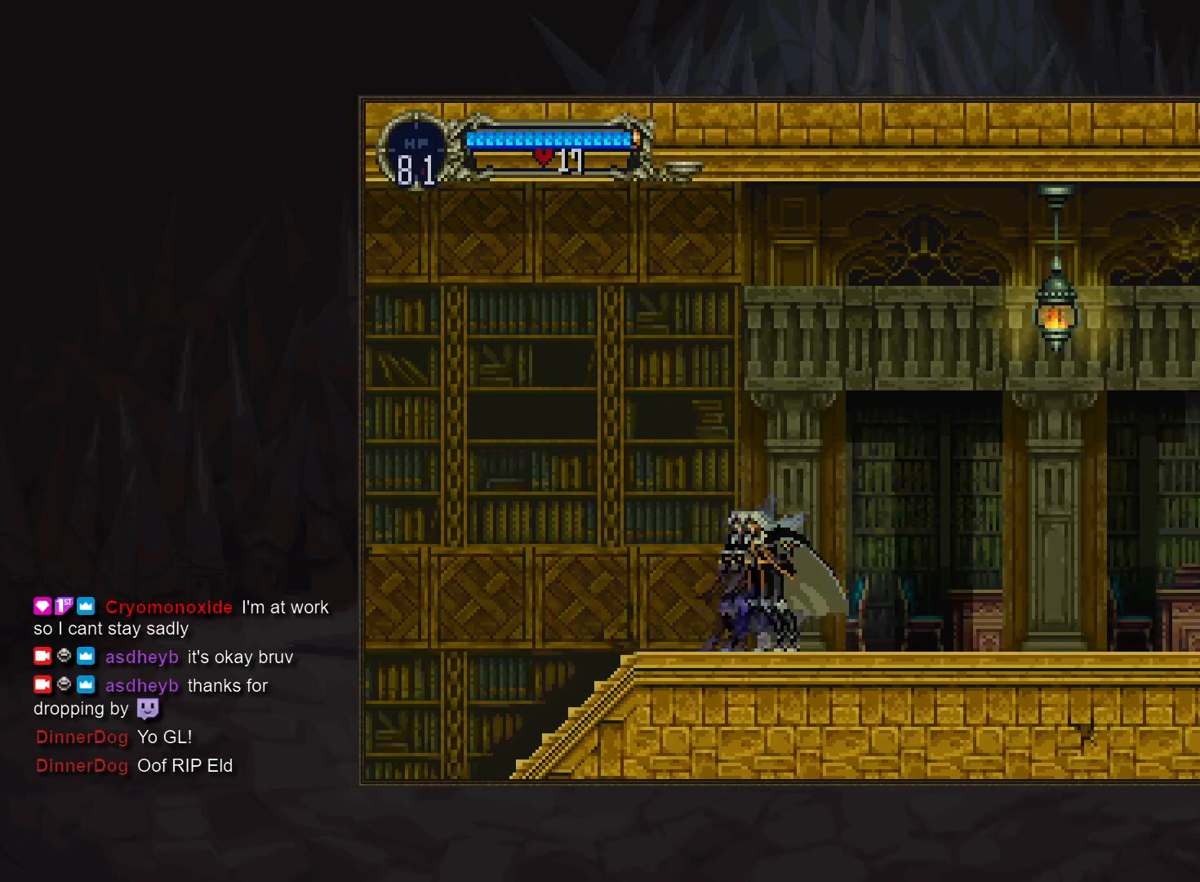
{"buttons": [], "events": [[17, "TRIANGLE", "up"], [200, "TRIANGLE", "down"], [267, "TRIANGLE", "up"]]}
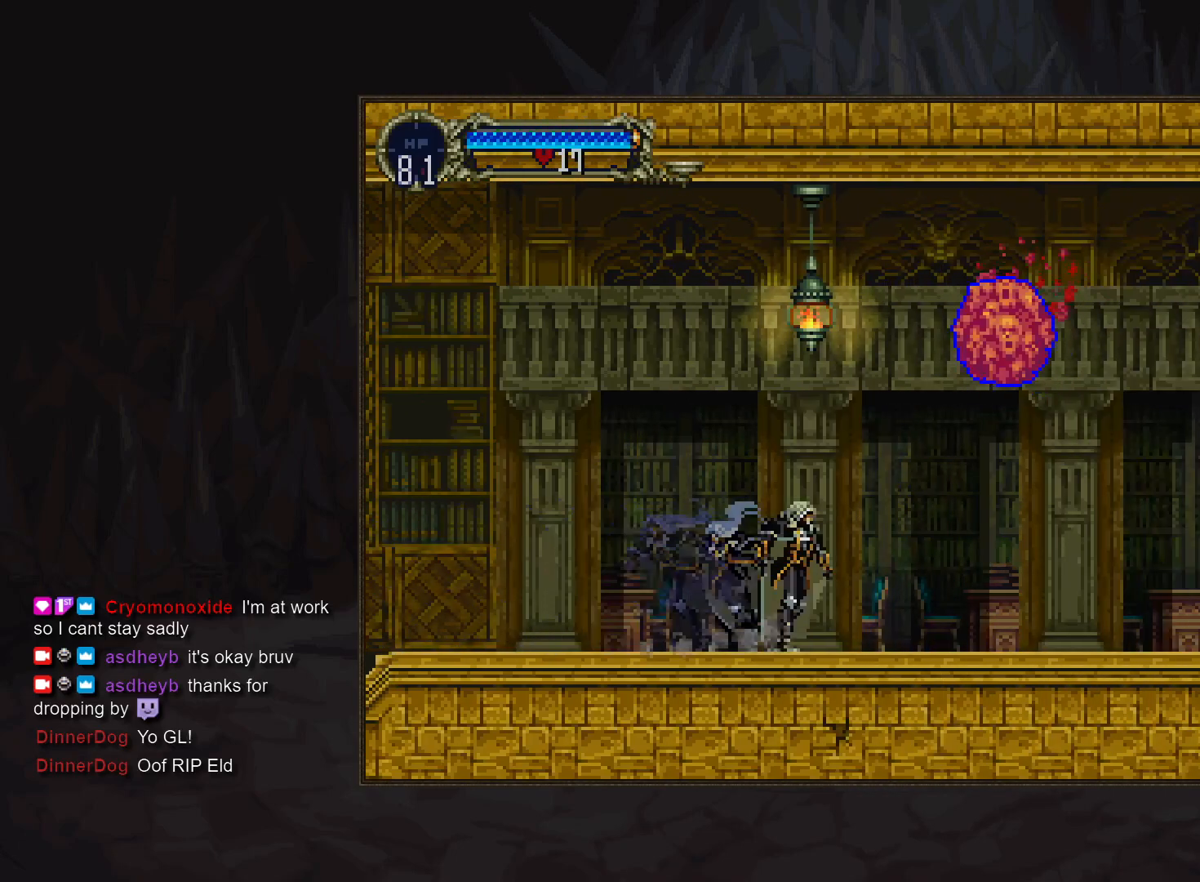
{"buttons": ["SQUARE"], "events": [[150, "SQUARE", "down"], [283, "SQUARE", "up"], [450, "SQUARE", "down"]]}
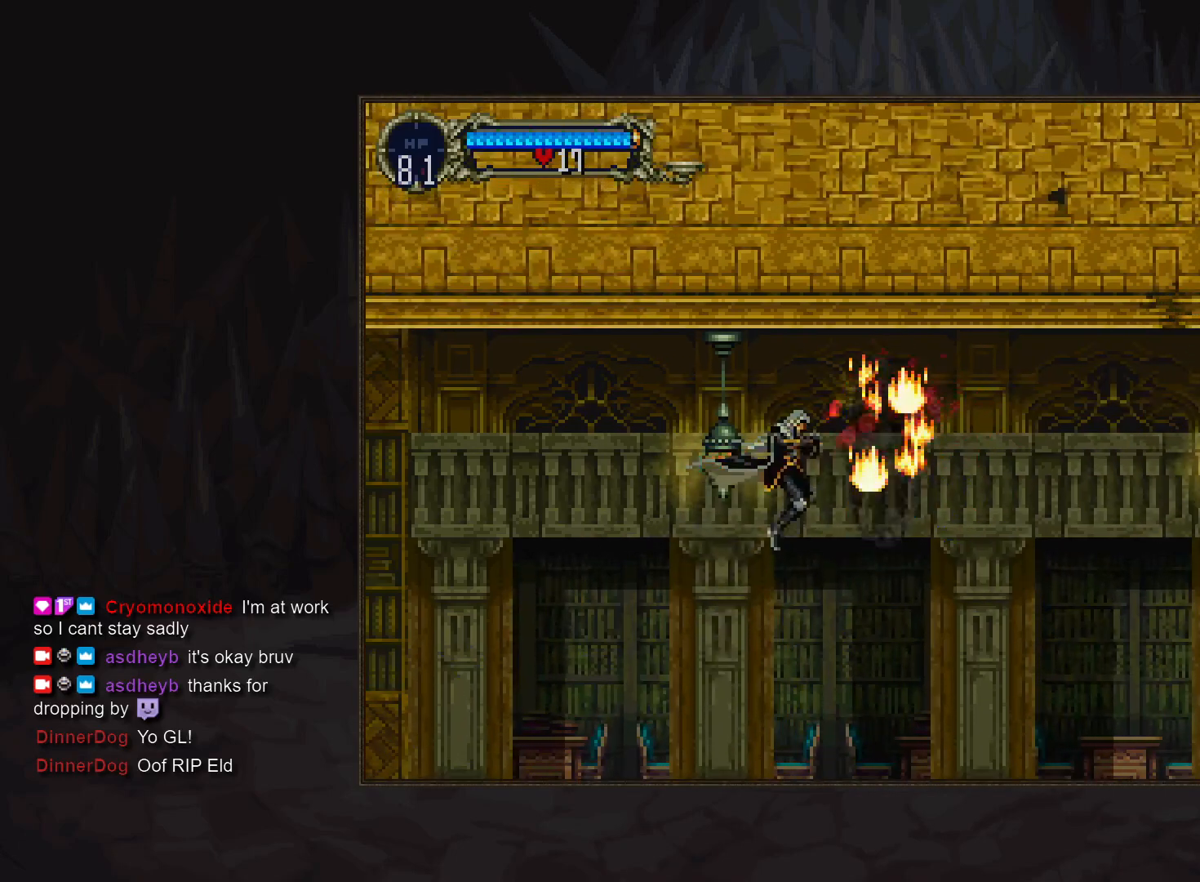
{"buttons": [], "events": [[50, "SQUARE", "up"]]}
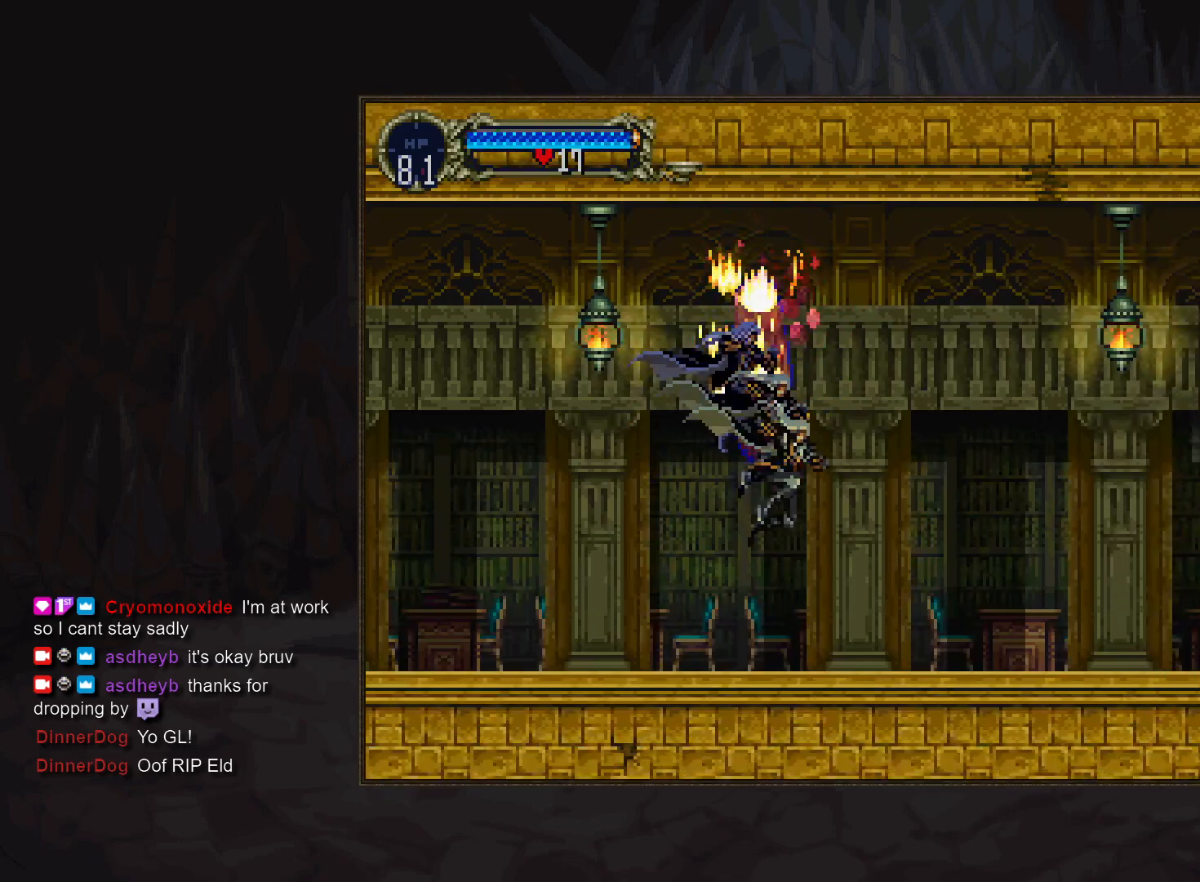
{"buttons": [], "events": [[133, "TRIANGLE", "down"], [217, "TRIANGLE", "up"], [383, "TRIANGLE", "down"], [450, "TRIANGLE", "up"]]}
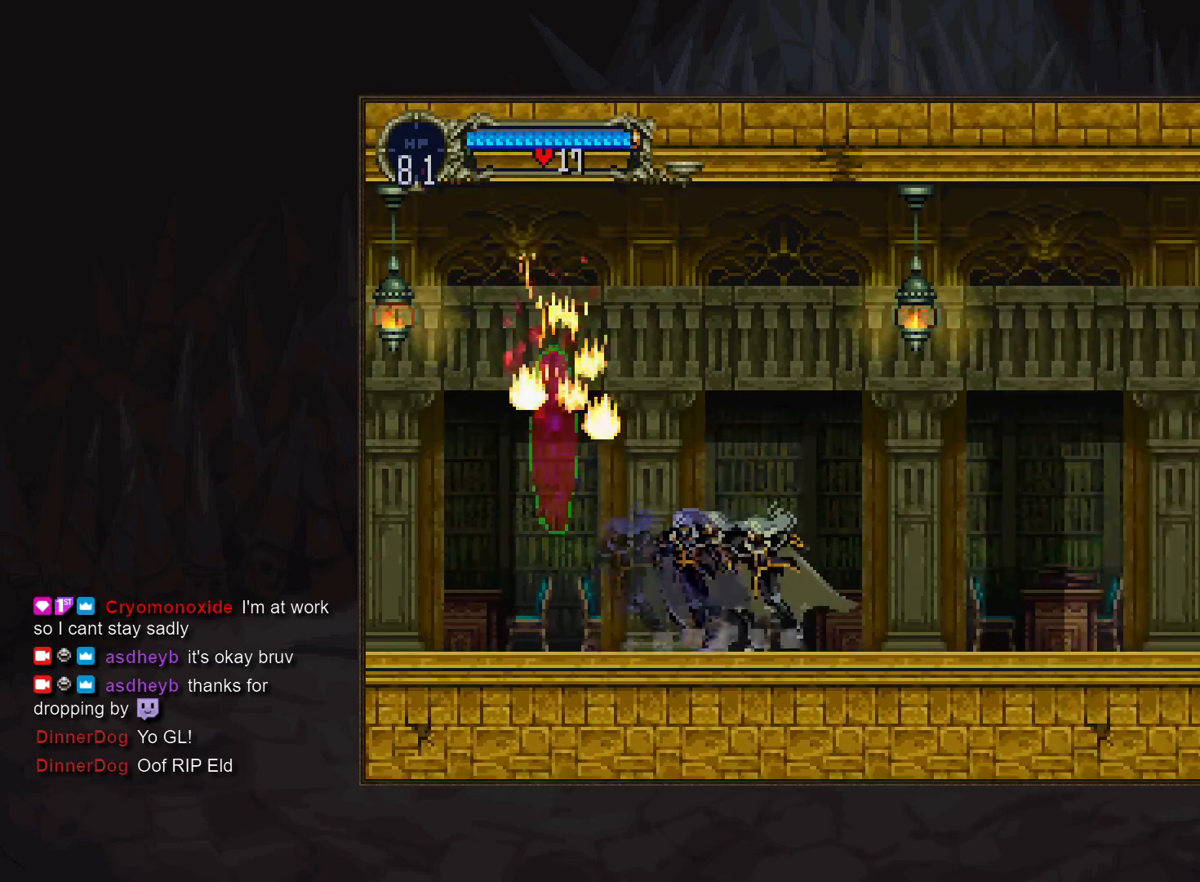
{"buttons": [], "events": [[133, "TRIANGLE", "down"], [183, "TRIANGLE", "up"], [383, "TRIANGLE", "down"], [450, "TRIANGLE", "up"]]}
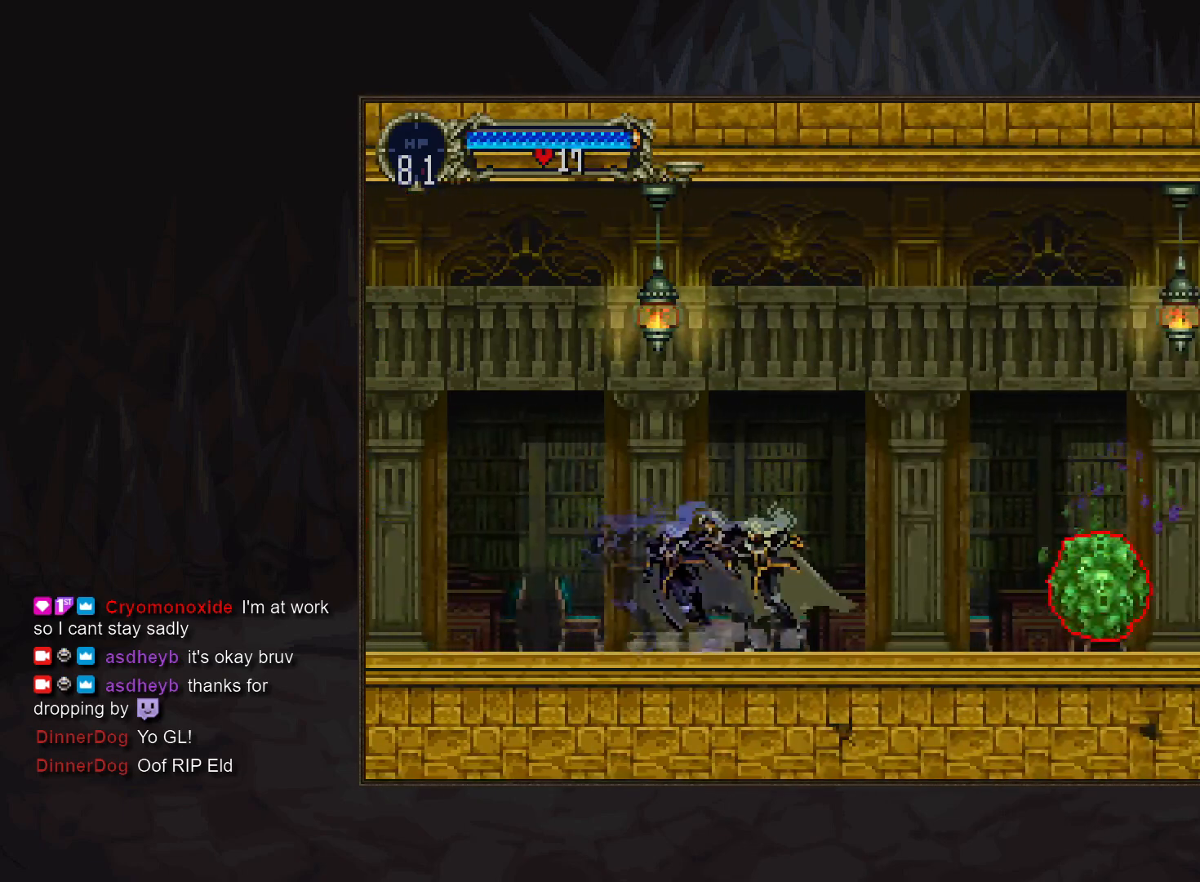
{"buttons": ["DPAD_DOWN"], "events": [[350, "DPAD_DOWN", "down"], [400, "SQUARE", "down"], [467, "SQUARE", "up"]]}
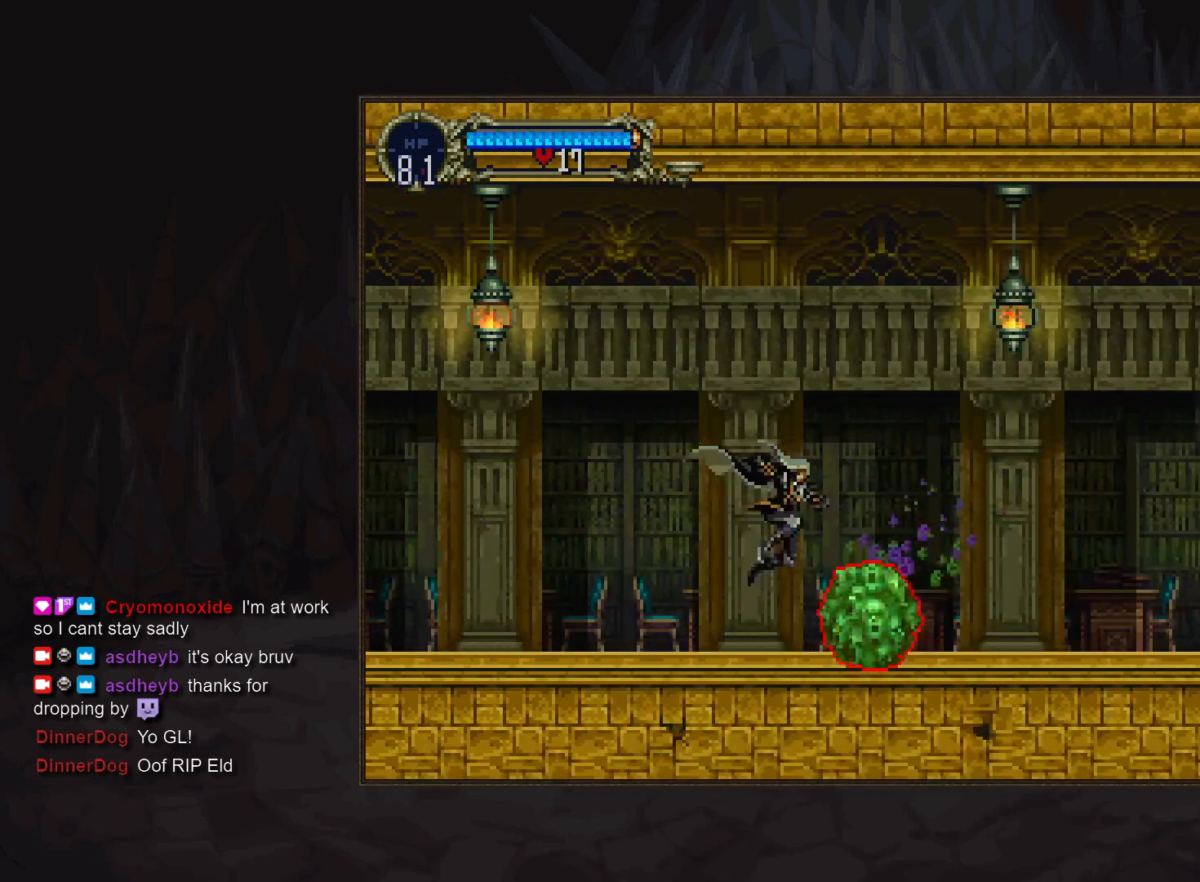
{"buttons": [], "events": [[100, "DPAD_DOWN", "up"], [167, "TRIANGLE", "down"], [250, "TRIANGLE", "up"], [417, "TRIANGLE", "down"], [483, "TRIANGLE", "up"]]}
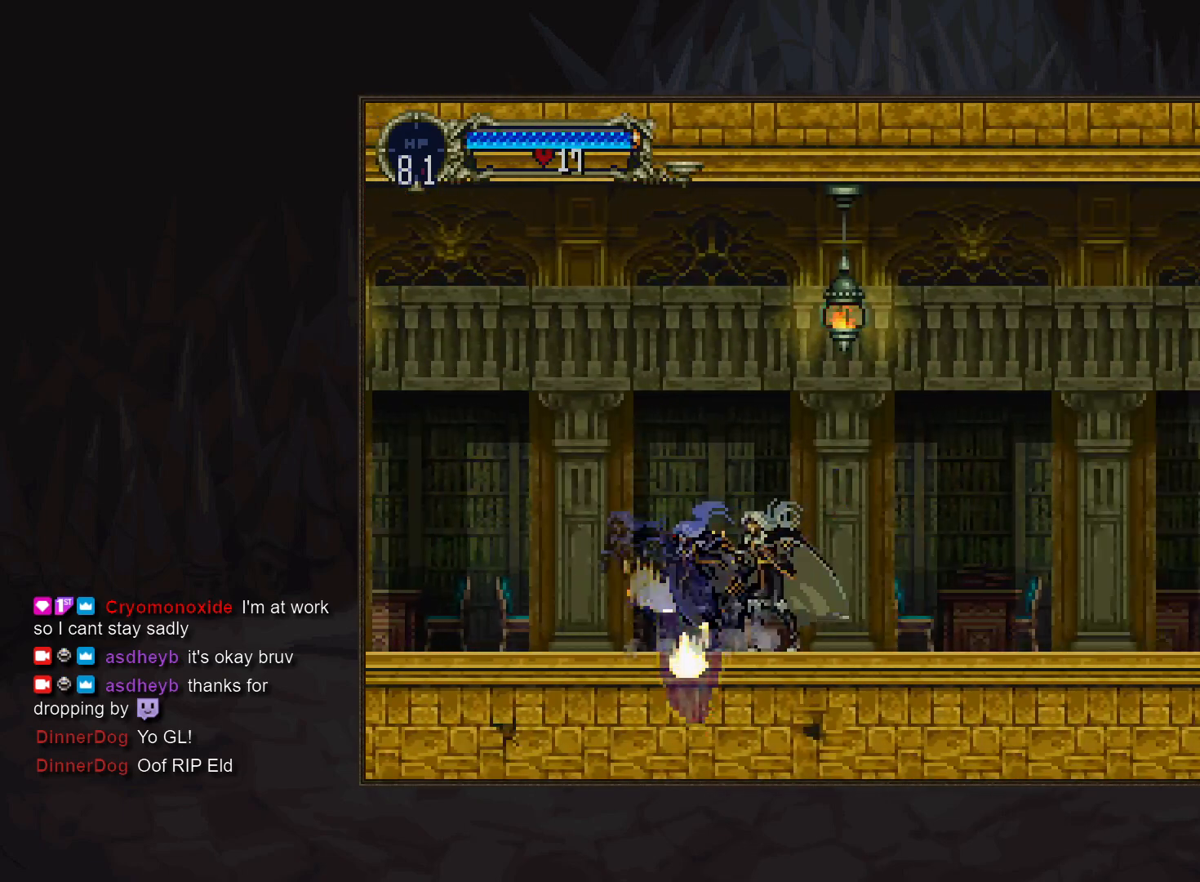
{"buttons": [], "events": [[167, "TRIANGLE", "down"], [217, "TRIANGLE", "up"], [433, "TRIANGLE", "down"], [483, "TRIANGLE", "up"]]}
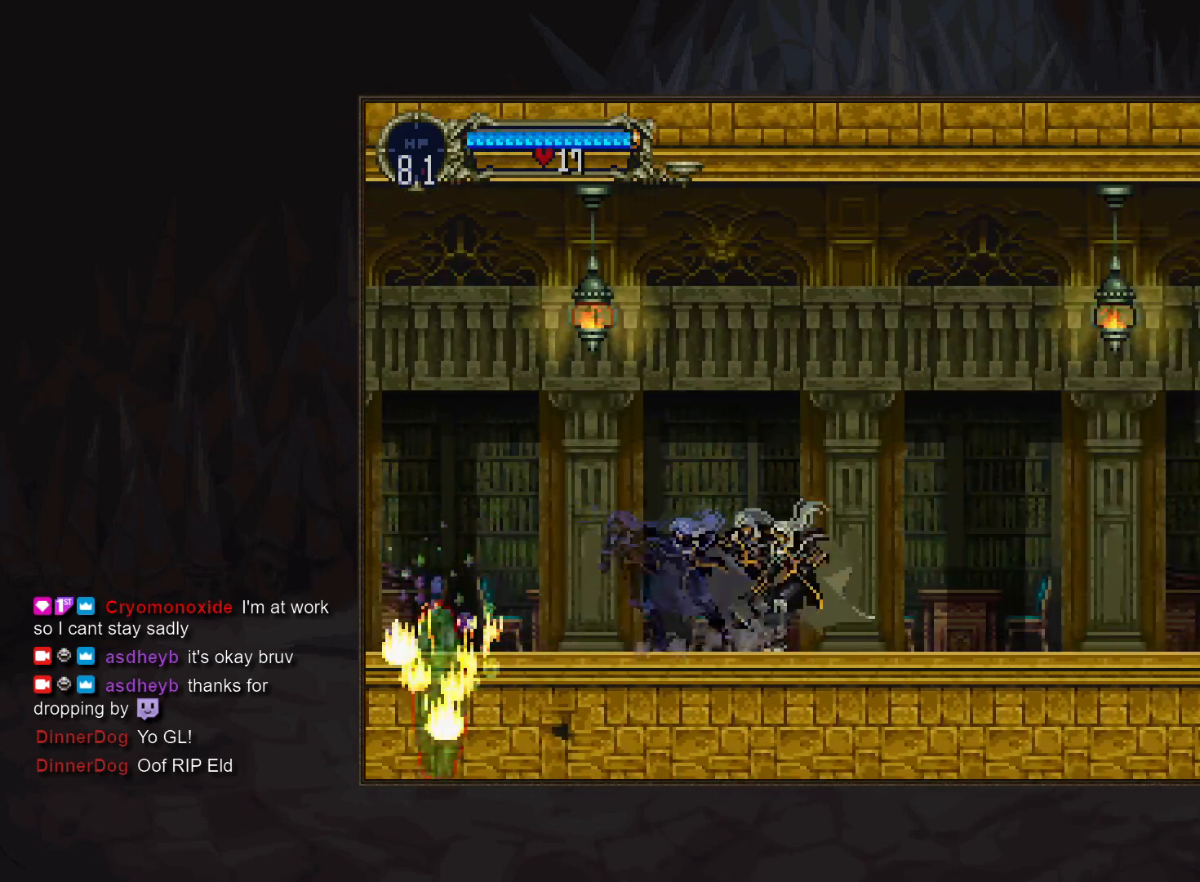
{"buttons": [], "events": [[183, "TRIANGLE", "down"], [233, "TRIANGLE", "up"], [450, "TRIANGLE", "down"], [500, "TRIANGLE", "up"]]}
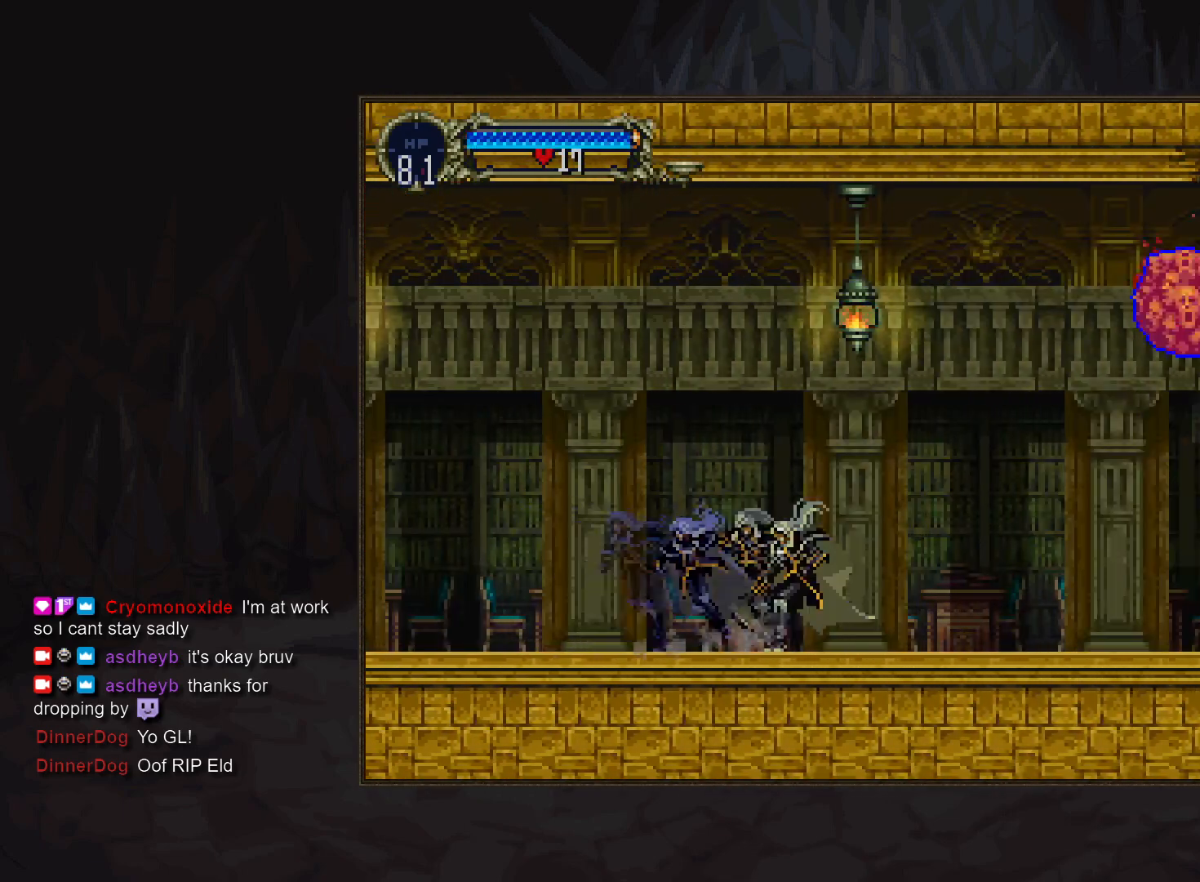
{"buttons": [], "events": []}
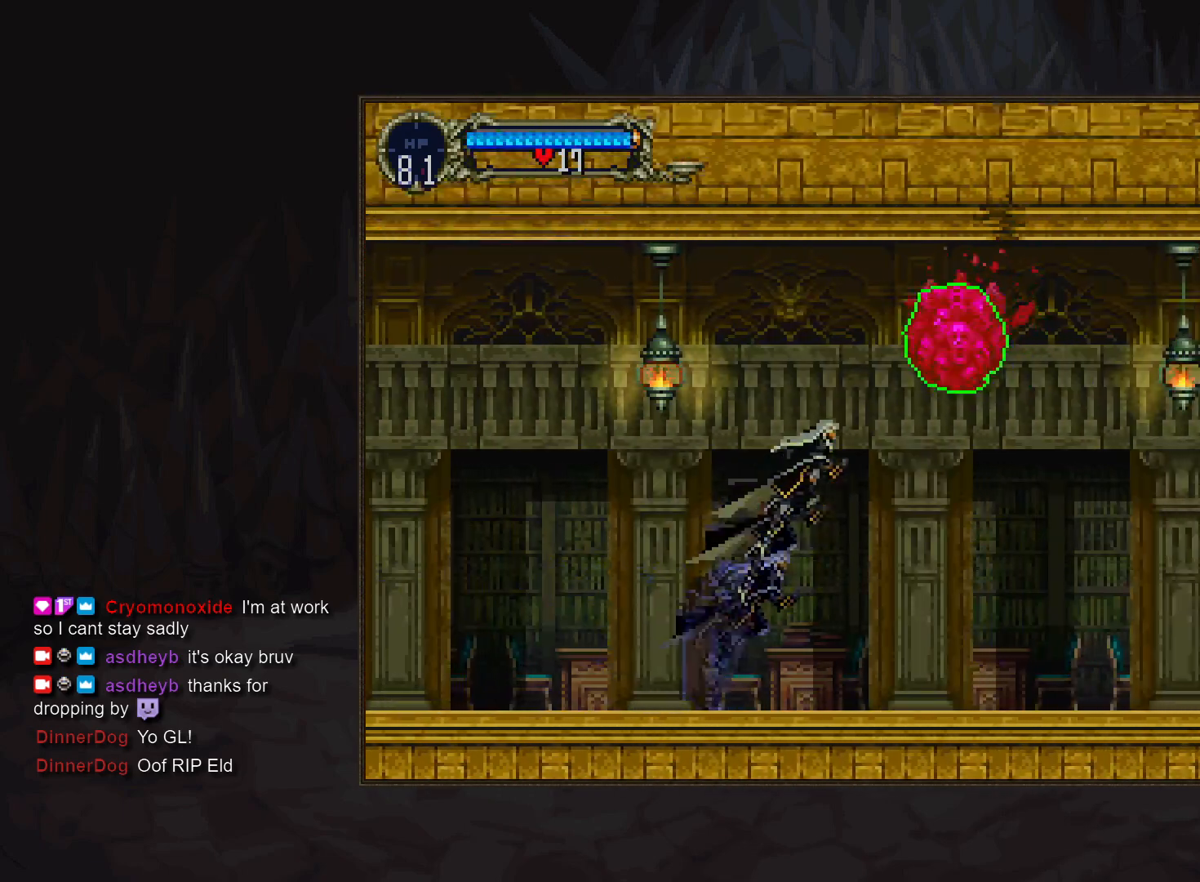
{"buttons": [], "events": [[50, "SQUARE", "down"], [250, "SQUARE", "up"]]}
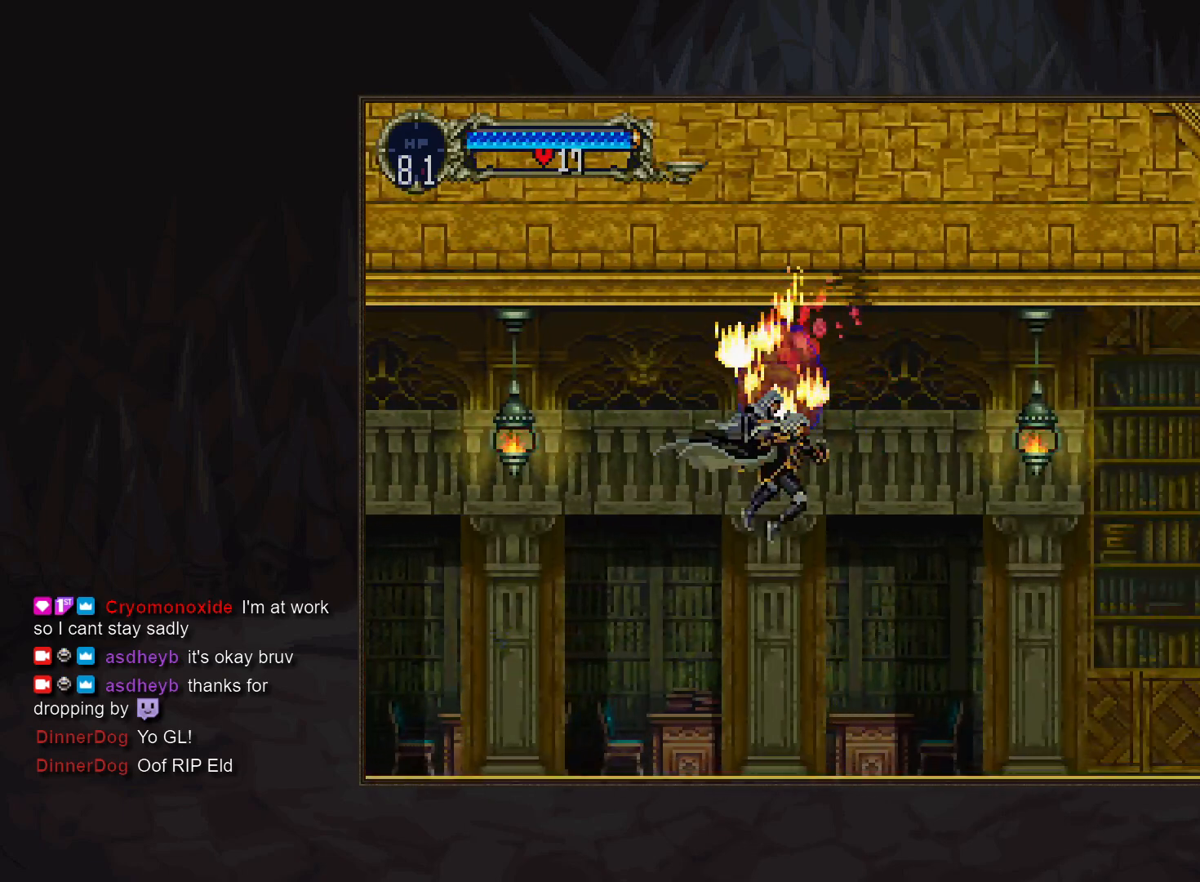
{"buttons": [], "events": [[317, "TRIANGLE", "down"], [383, "TRIANGLE", "up"]]}
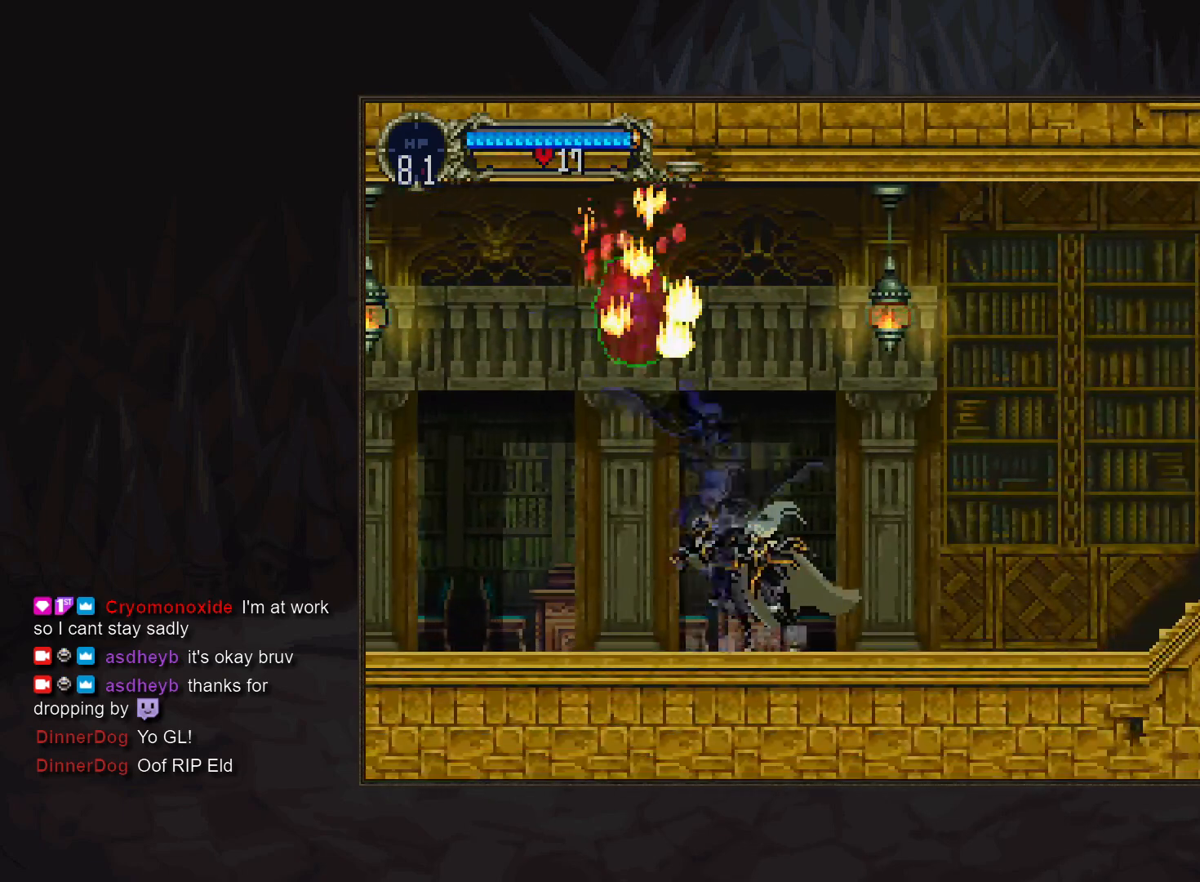
{"buttons": [], "events": [[67, "TRIANGLE", "down"], [117, "TRIANGLE", "up"], [317, "TRIANGLE", "down"], [367, "TRIANGLE", "up"]]}
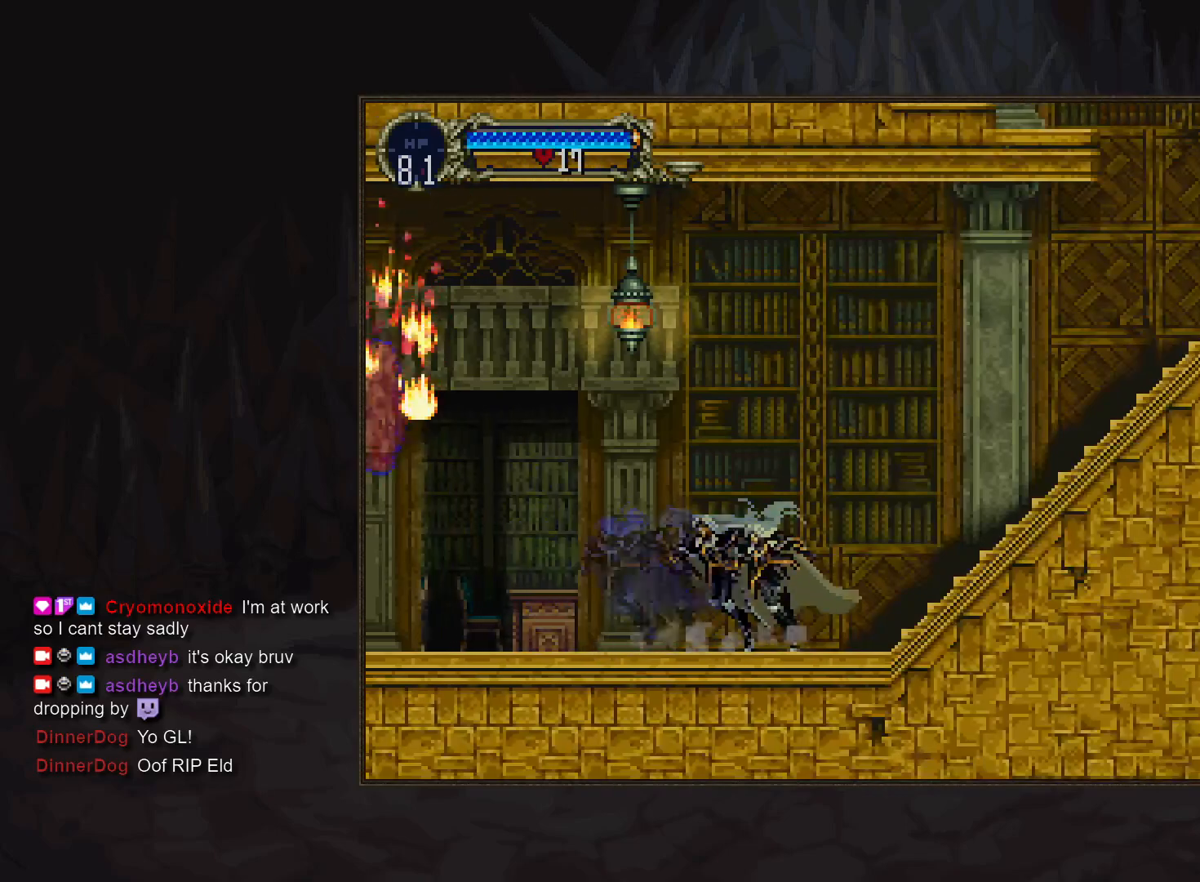
{"buttons": [], "events": [[67, "TRIANGLE", "down"], [117, "TRIANGLE", "up"], [317, "TRIANGLE", "down"], [367, "TRIANGLE", "up"]]}
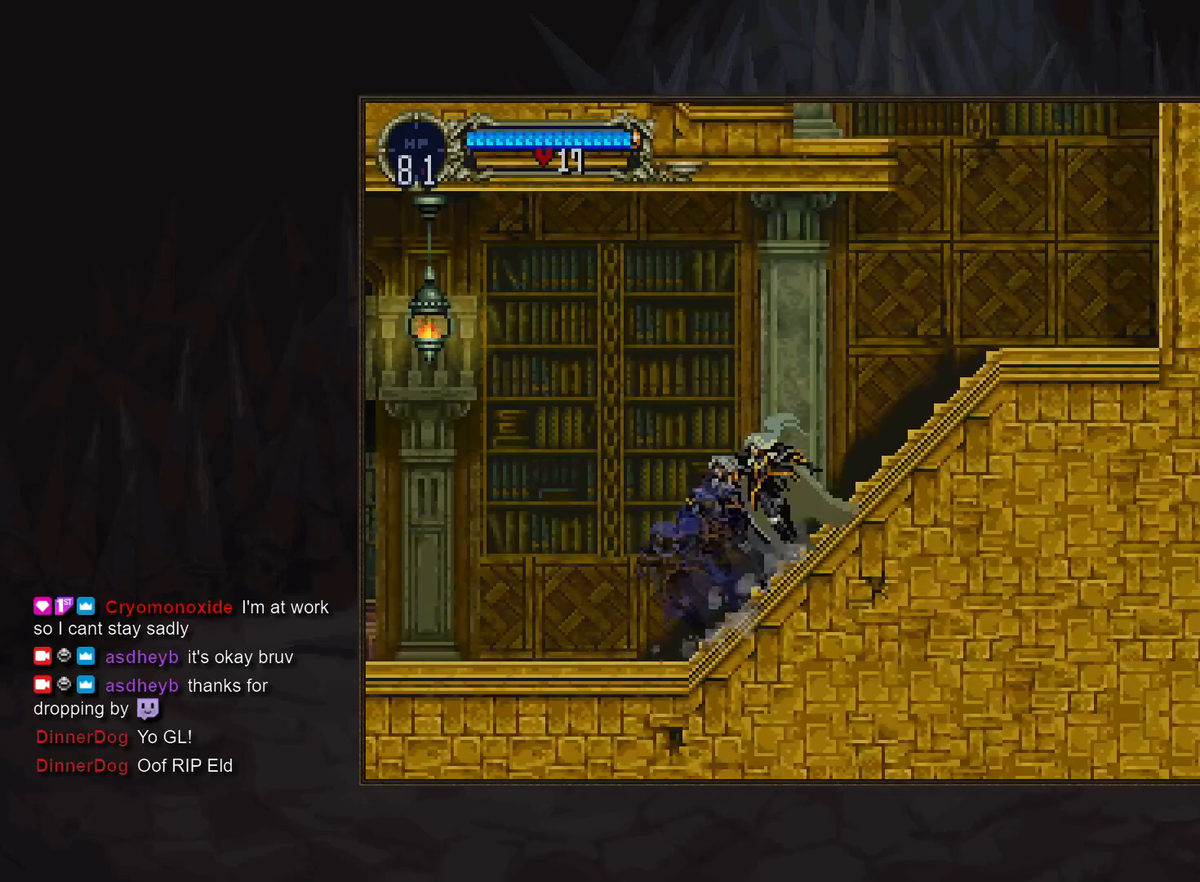
{"buttons": [], "events": [[83, "TRIANGLE", "down"], [133, "TRIANGLE", "up"], [333, "TRIANGLE", "down"], [400, "TRIANGLE", "up"]]}
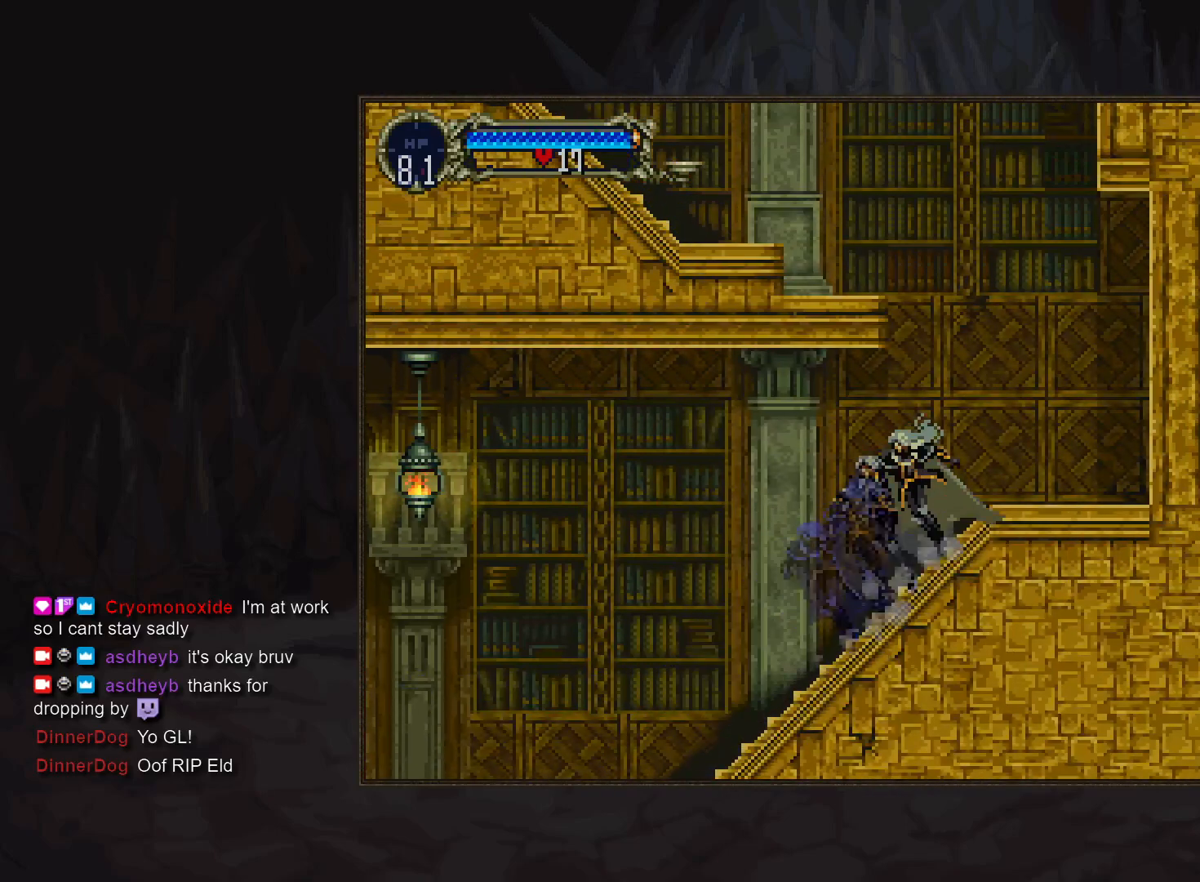
{"buttons": [], "events": []}
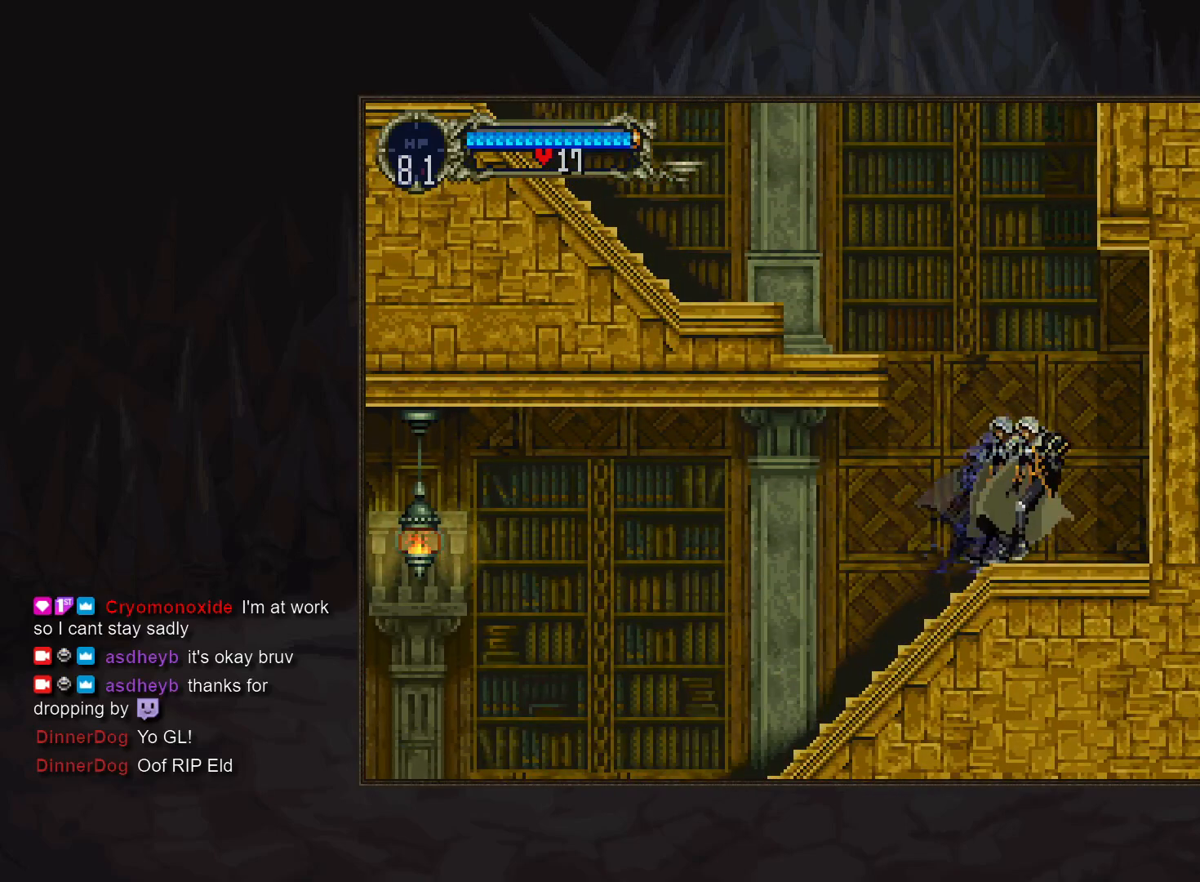
{"buttons": [], "events": []}